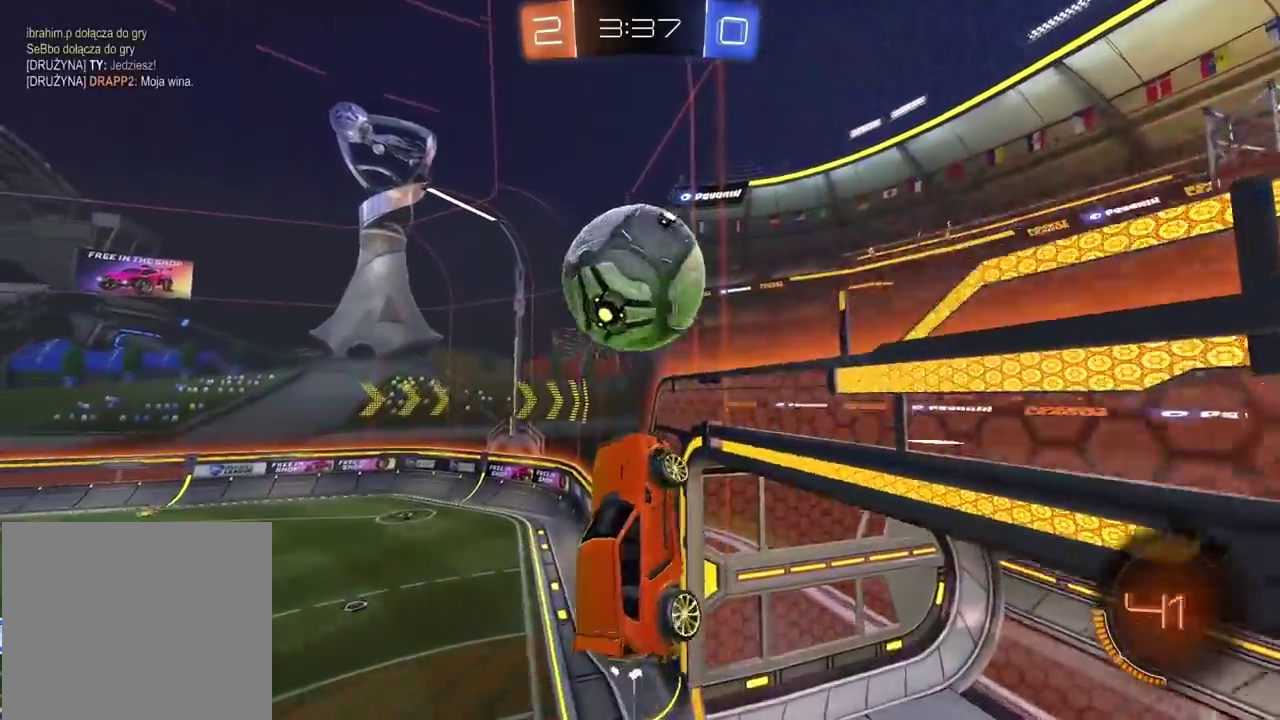
Gameplay with a controller (PlayStation layout); each line is a JSON object with the inputs held at the frame after it. "events" lists button and stick changes between this image and that frame as [ms after this image, input, new state], when the widget could be followed in between. Not read: L1 R1.
{"buttons": ["R2"], "left_stick": "center", "right_stick": "center", "events": [[17, "CIRCLE", "up"], [183, "left_stick", "center"], [400, "left_stick", "left"], [467, "left_stick", "center"]]}
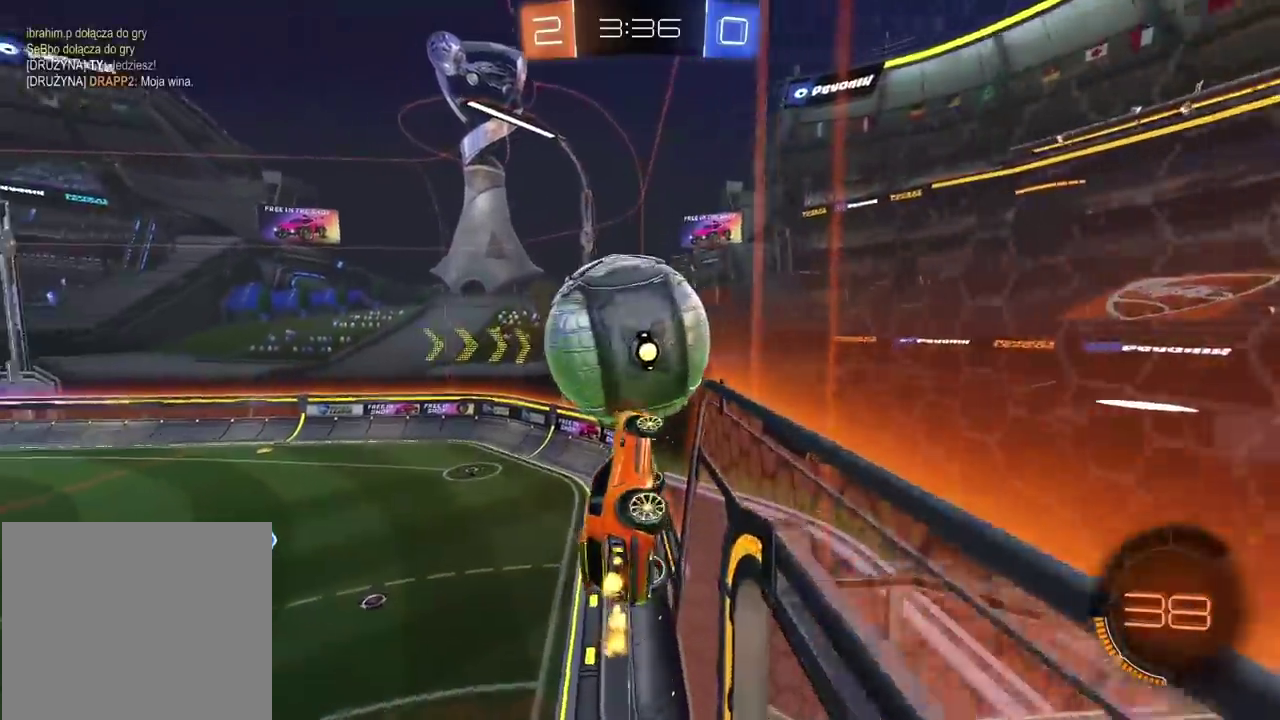
{"buttons": ["R2"], "left_stick": "center", "right_stick": "center", "events": []}
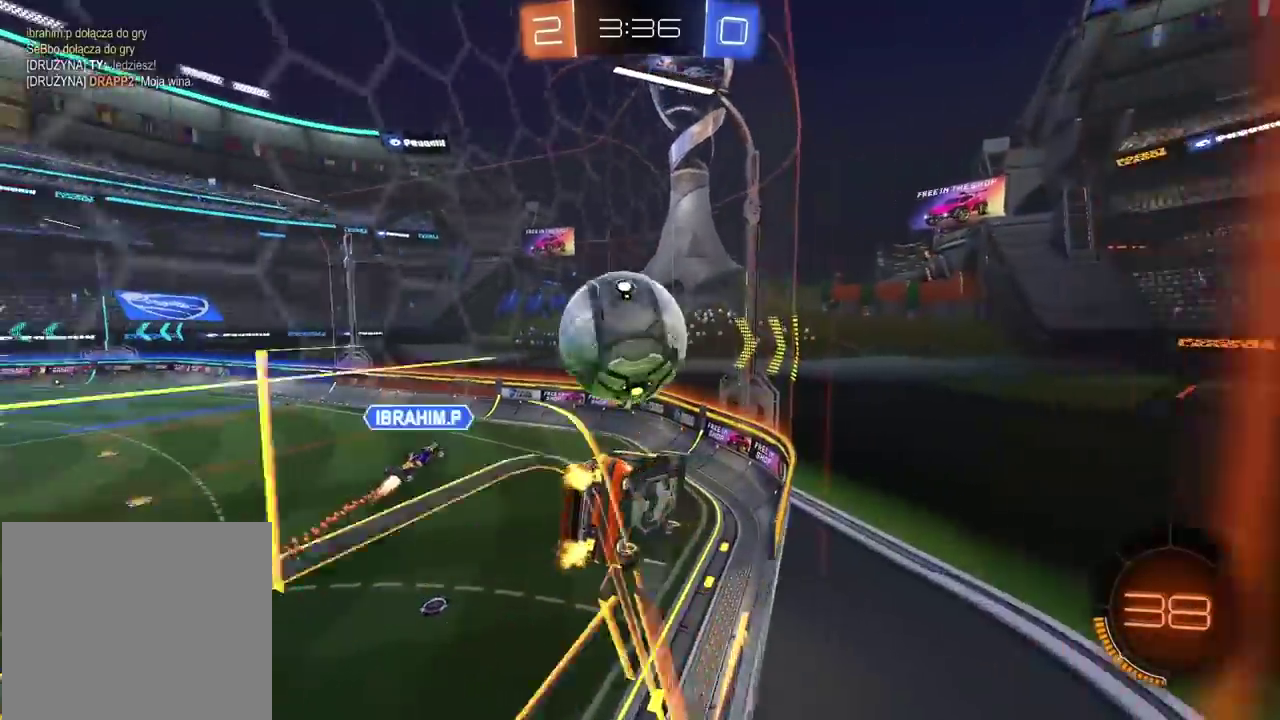
{"buttons": [], "left_stick": "center", "right_stick": "center", "events": [[133, "left_stick", "down-right"], [150, "CROSS", "down"], [167, "R2", "up"], [183, "L2", "down"], [267, "CROSS", "up"], [283, "left_stick", "center"], [350, "L2", "up"]]}
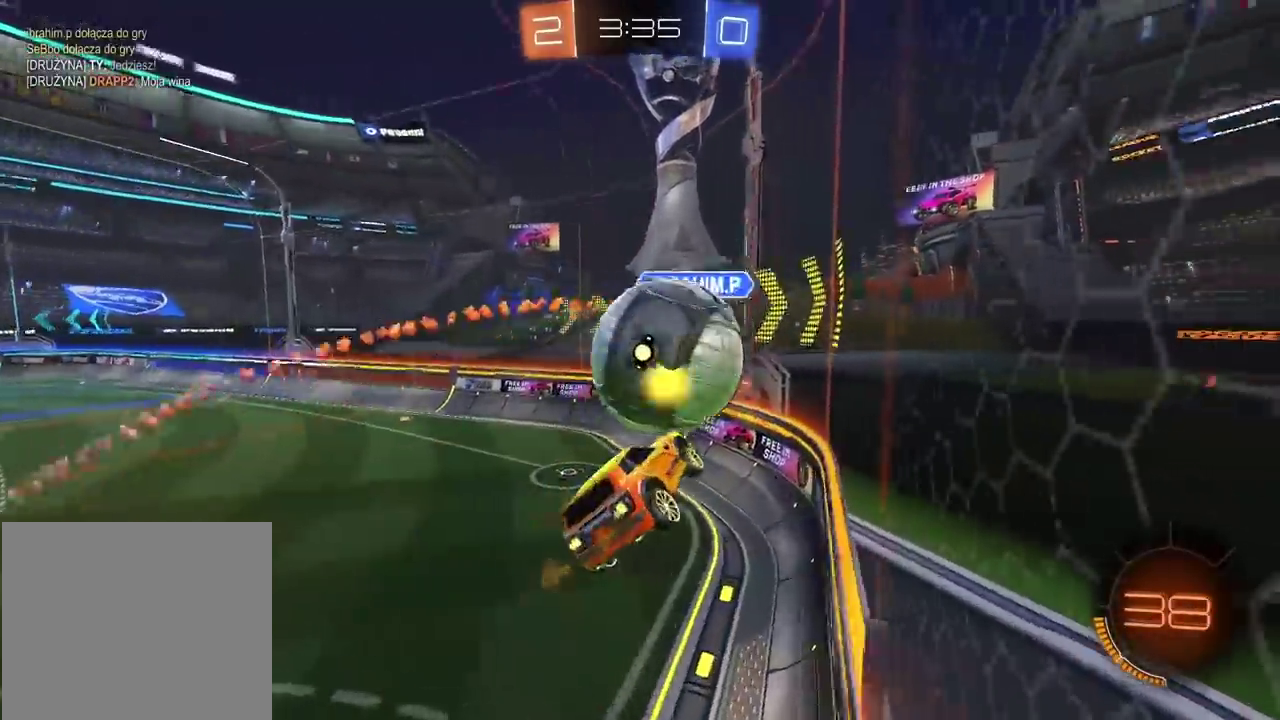
{"buttons": [], "left_stick": "left", "right_stick": "center", "events": [[100, "left_stick", "up-left"], [200, "left_stick", "center"], [283, "left_stick", "left"]]}
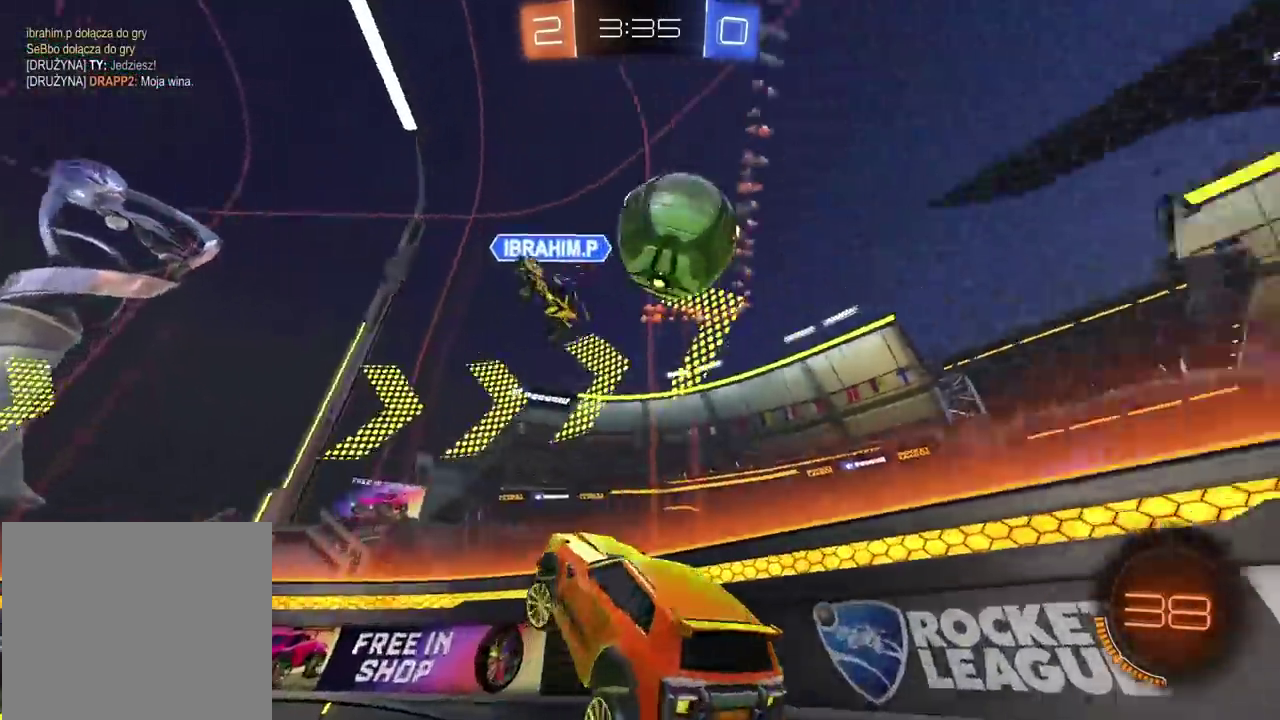
{"buttons": ["L2"], "left_stick": "center", "right_stick": "center", "events": [[17, "TRIANGLE", "down"], [17, "left_stick", "center"], [100, "TRIANGLE", "up"], [150, "L2", "down"]]}
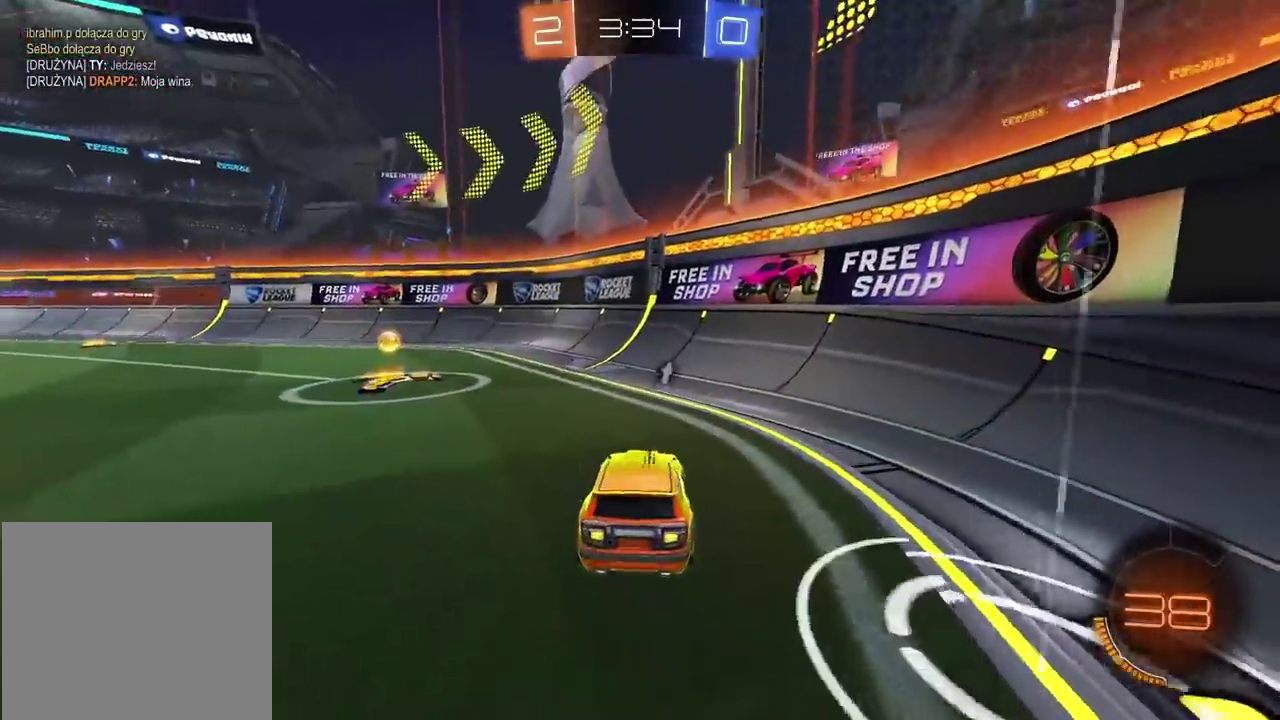
{"buttons": [], "left_stick": "center", "right_stick": "center", "events": [[250, "L2", "up"]]}
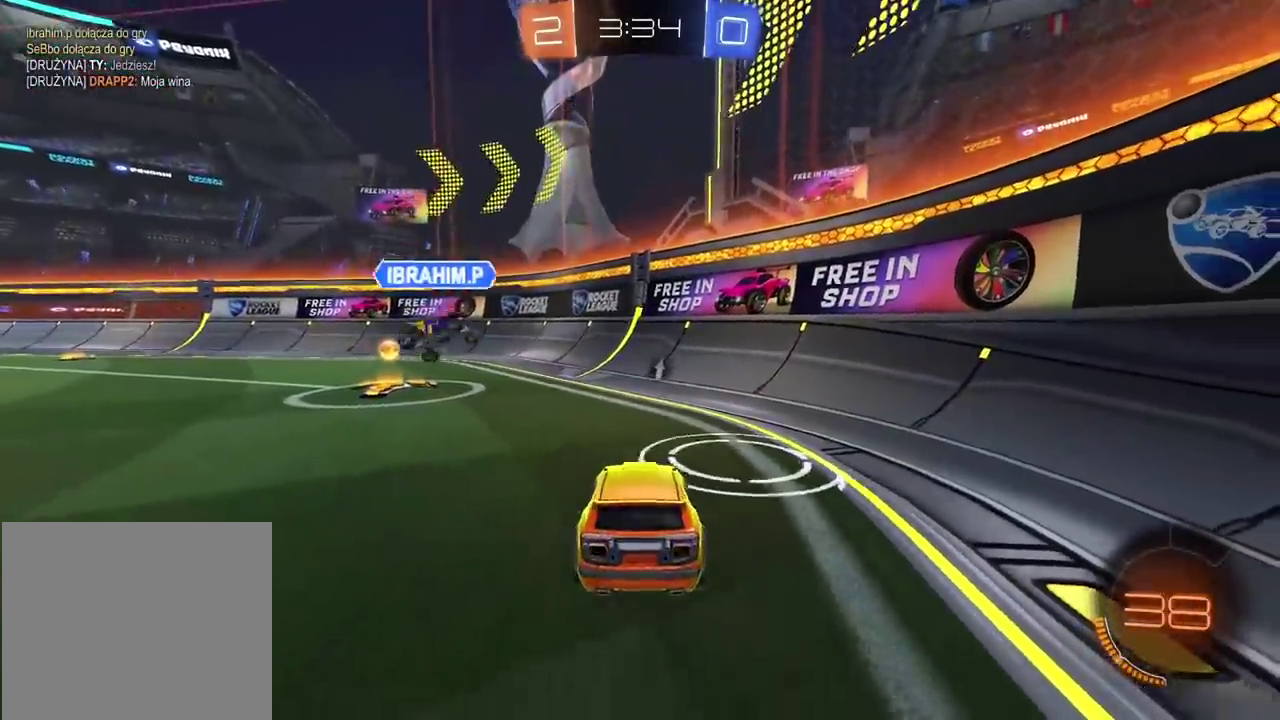
{"buttons": ["CIRCLE", "R2"], "left_stick": "left", "right_stick": "center", "events": [[17, "R2", "down"], [100, "left_stick", "right"], [133, "CIRCLE", "down"], [217, "left_stick", "center"], [250, "CIRCLE", "up"], [383, "CIRCLE", "down"], [500, "left_stick", "left"]]}
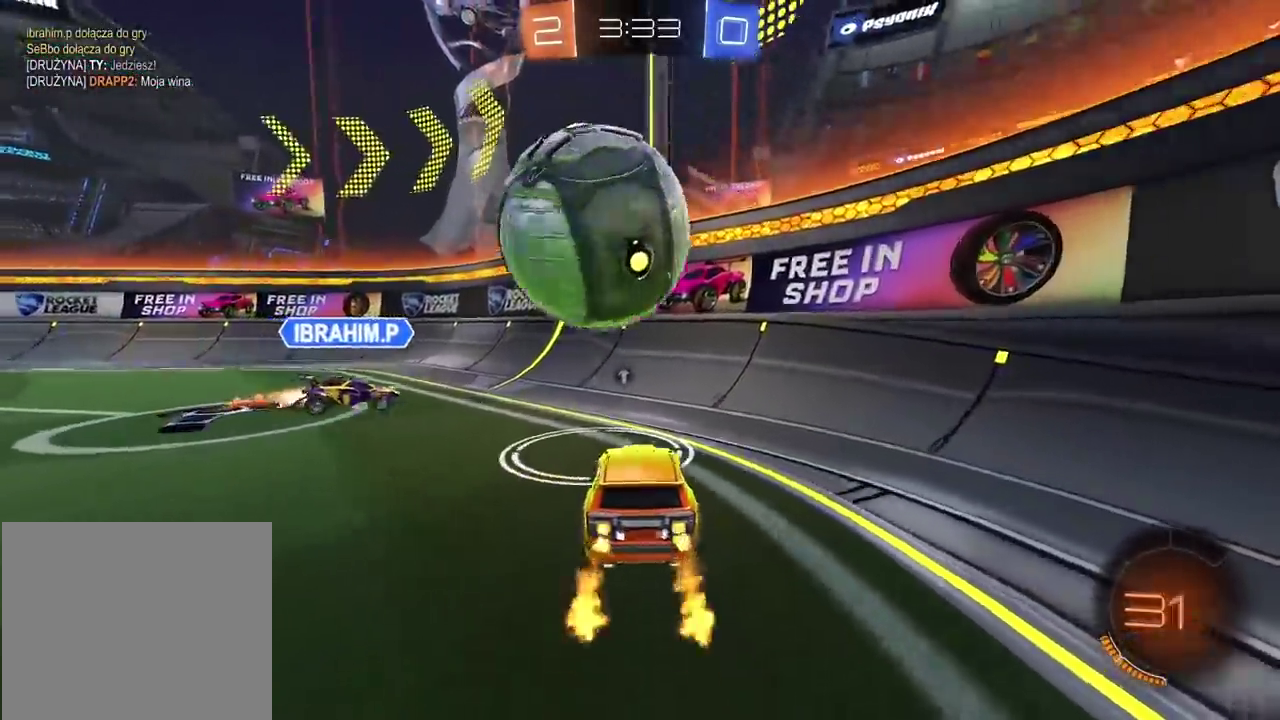
{"buttons": [], "left_stick": "down-left", "right_stick": "center", "events": [[33, "CIRCLE", "up"], [133, "CIRCLE", "down"], [183, "left_stick", "center"], [217, "CROSS", "down"], [350, "CROSS", "up"], [367, "CIRCLE", "up"], [450, "left_stick", "up-right"], [467, "R2", "up"], [500, "left_stick", "down-left"]]}
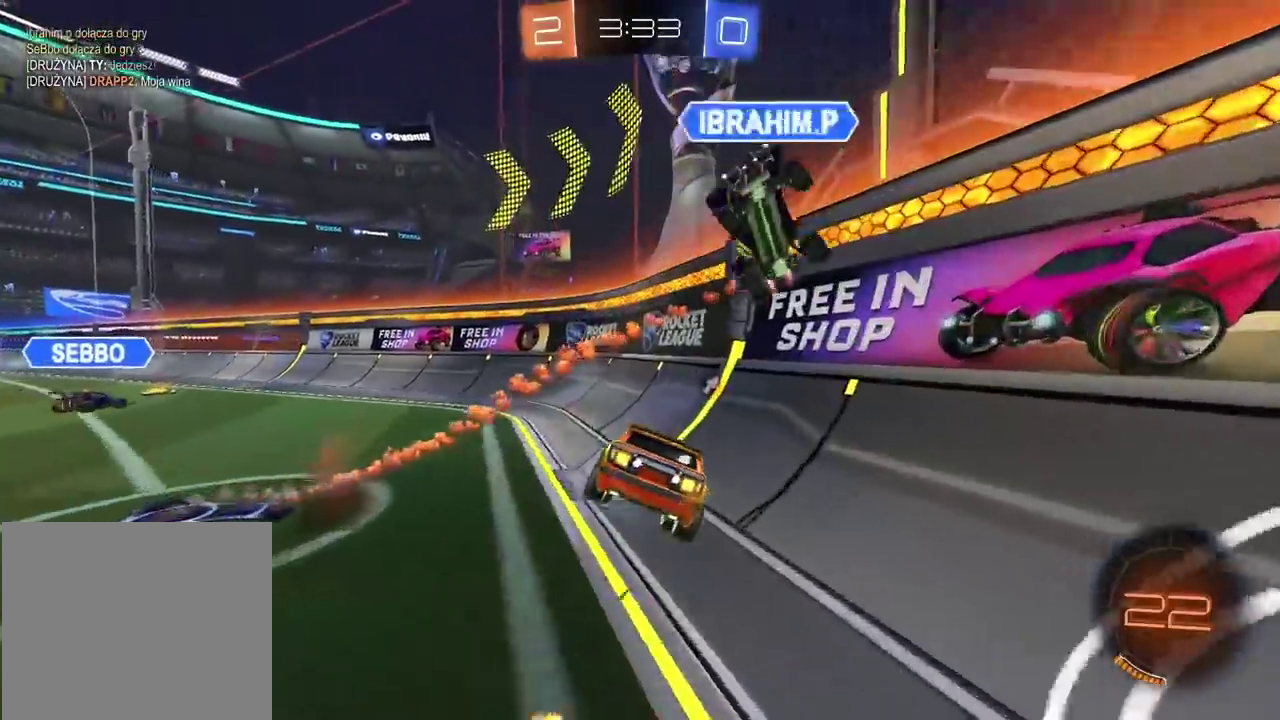
{"buttons": [], "left_stick": "left", "right_stick": "center", "events": [[100, "TRIANGLE", "down"], [200, "TRIANGLE", "up"], [383, "left_stick", "left"]]}
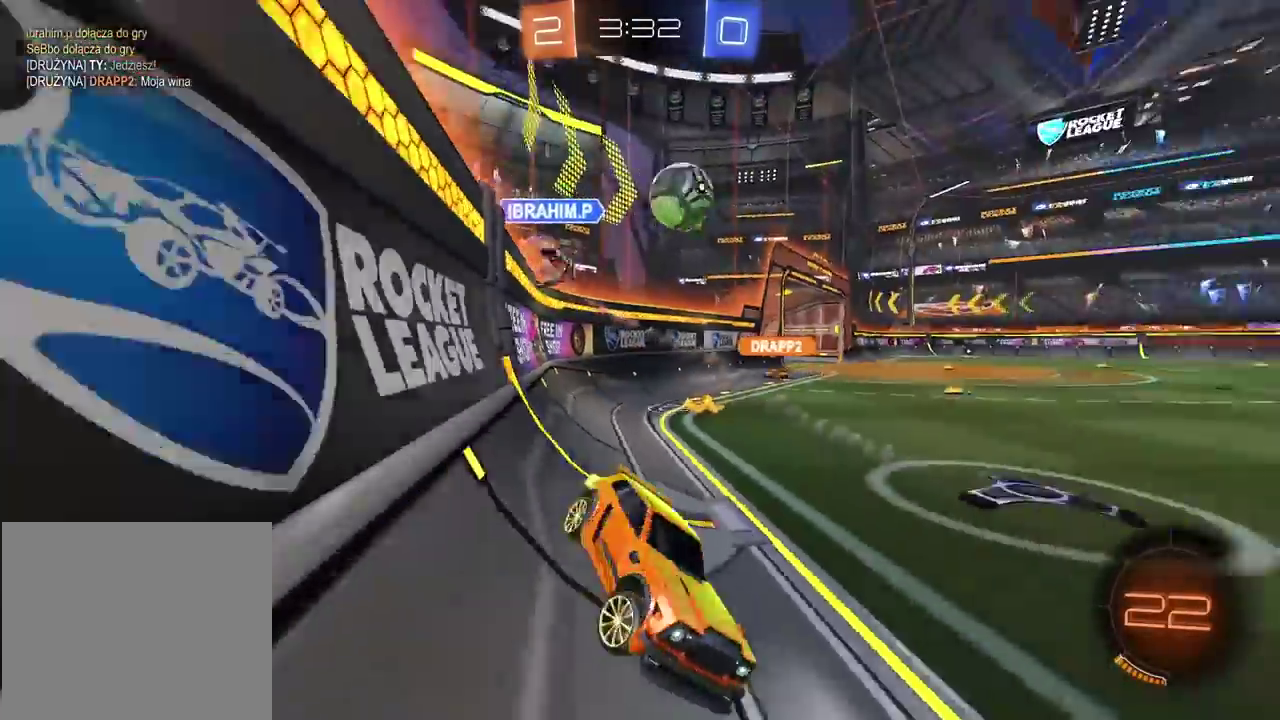
{"buttons": [], "left_stick": "left", "right_stick": "center", "events": []}
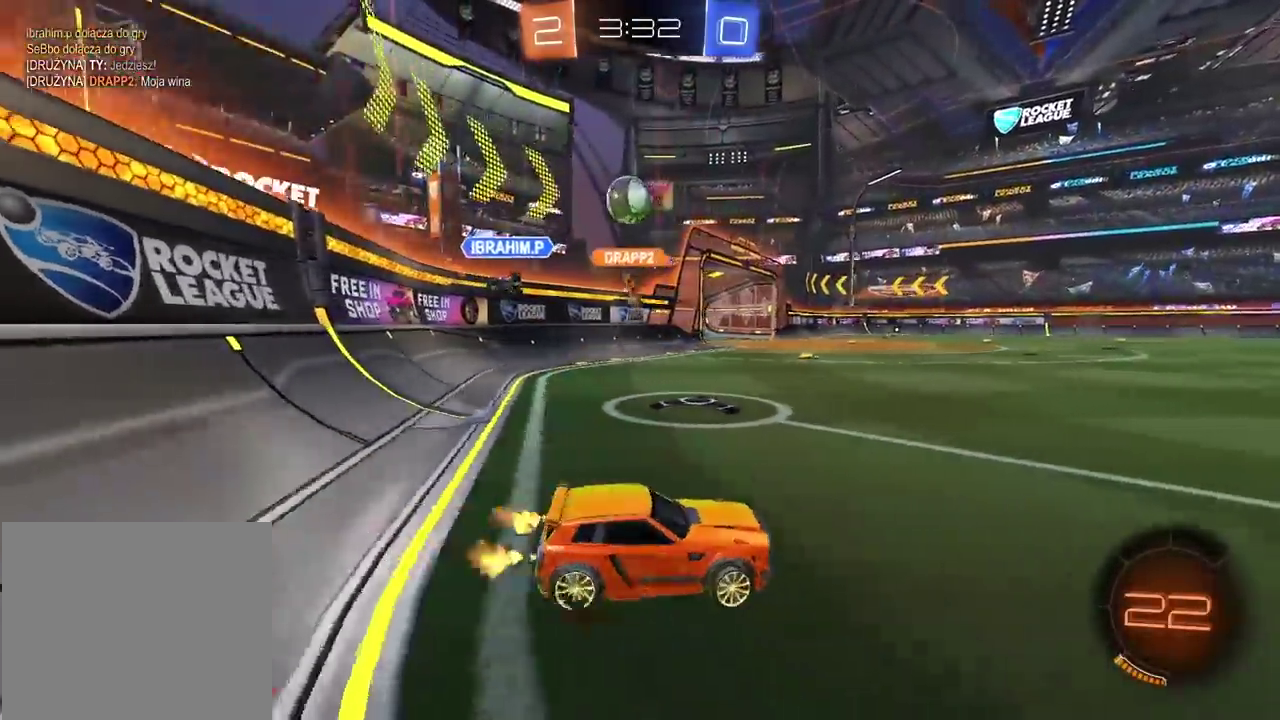
{"buttons": ["R2"], "left_stick": "center", "right_stick": "center", "events": [[217, "R2", "down"], [367, "left_stick", "center"]]}
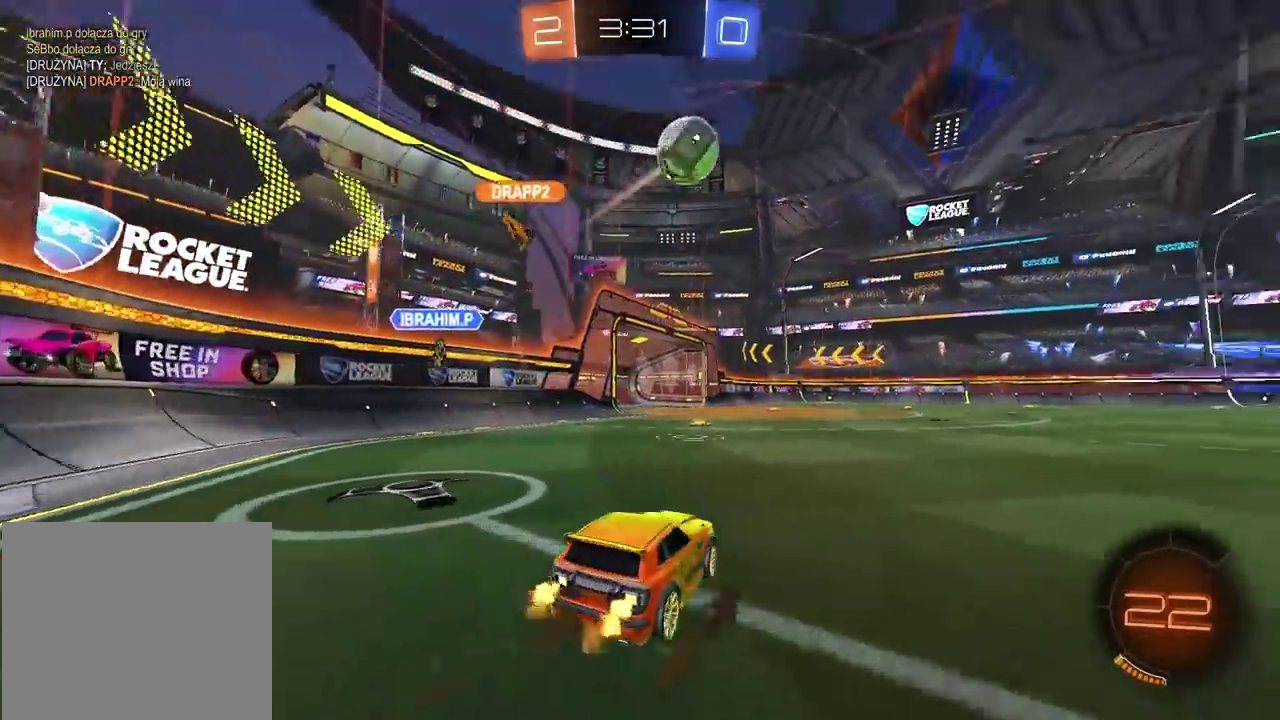
{"buttons": ["R2"], "left_stick": "right", "right_stick": "center", "events": [[33, "TRIANGLE", "down"], [133, "TRIANGLE", "up"], [133, "left_stick", "right"]]}
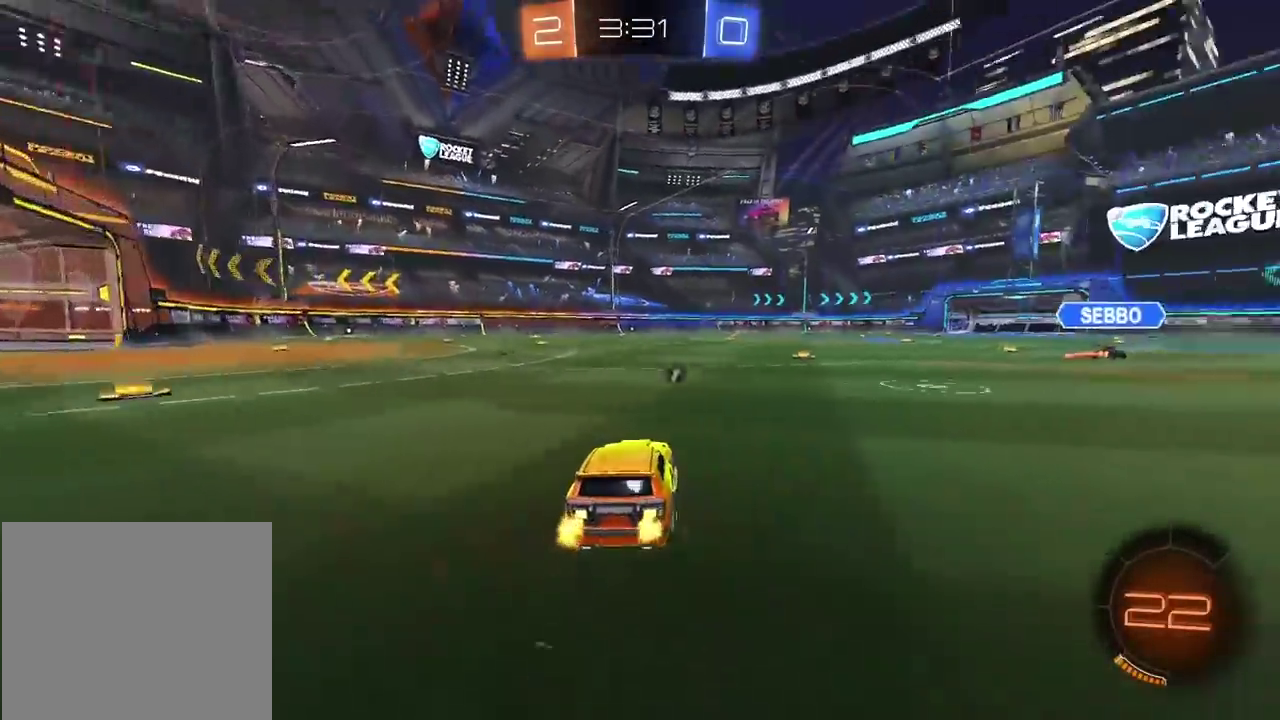
{"buttons": ["CIRCLE", "R2"], "left_stick": "center", "right_stick": "center", "events": [[383, "CIRCLE", "down"], [483, "left_stick", "center"]]}
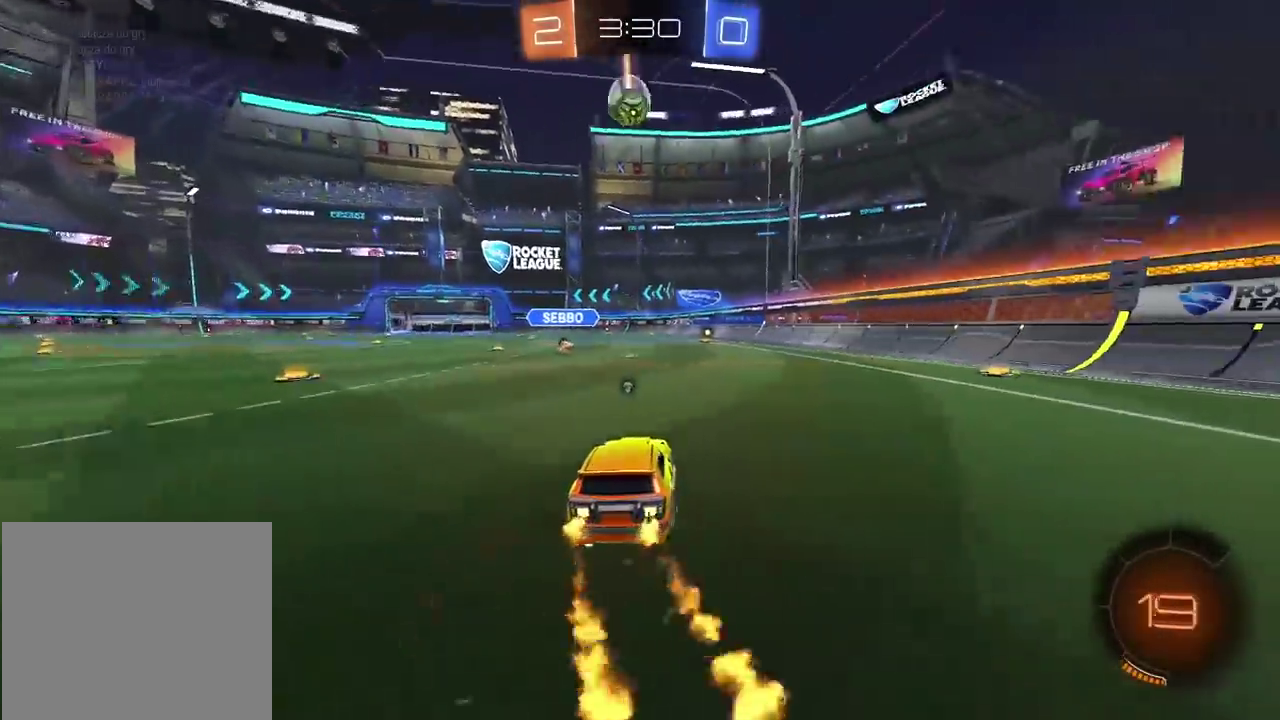
{"buttons": ["CIRCLE", "R2"], "left_stick": "up", "right_stick": "center", "events": [[67, "left_stick", "up"], [133, "CROSS", "down"], [233, "CROSS", "up"], [317, "CROSS", "down"], [333, "left_stick", "center"], [467, "left_stick", "up"], [483, "CROSS", "up"]]}
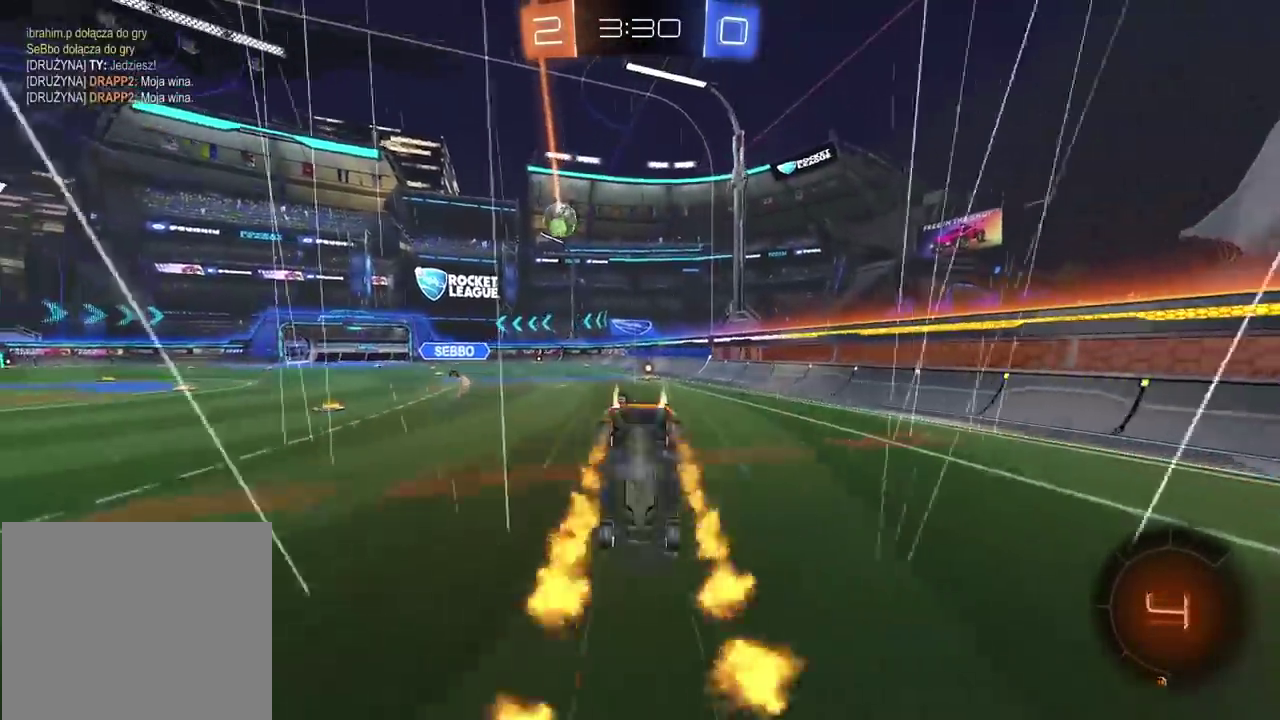
{"buttons": ["R2"], "left_stick": "center", "right_stick": "center", "events": [[67, "TRIANGLE", "down"], [100, "left_stick", "center"], [183, "TRIANGLE", "up"], [200, "CIRCLE", "up"]]}
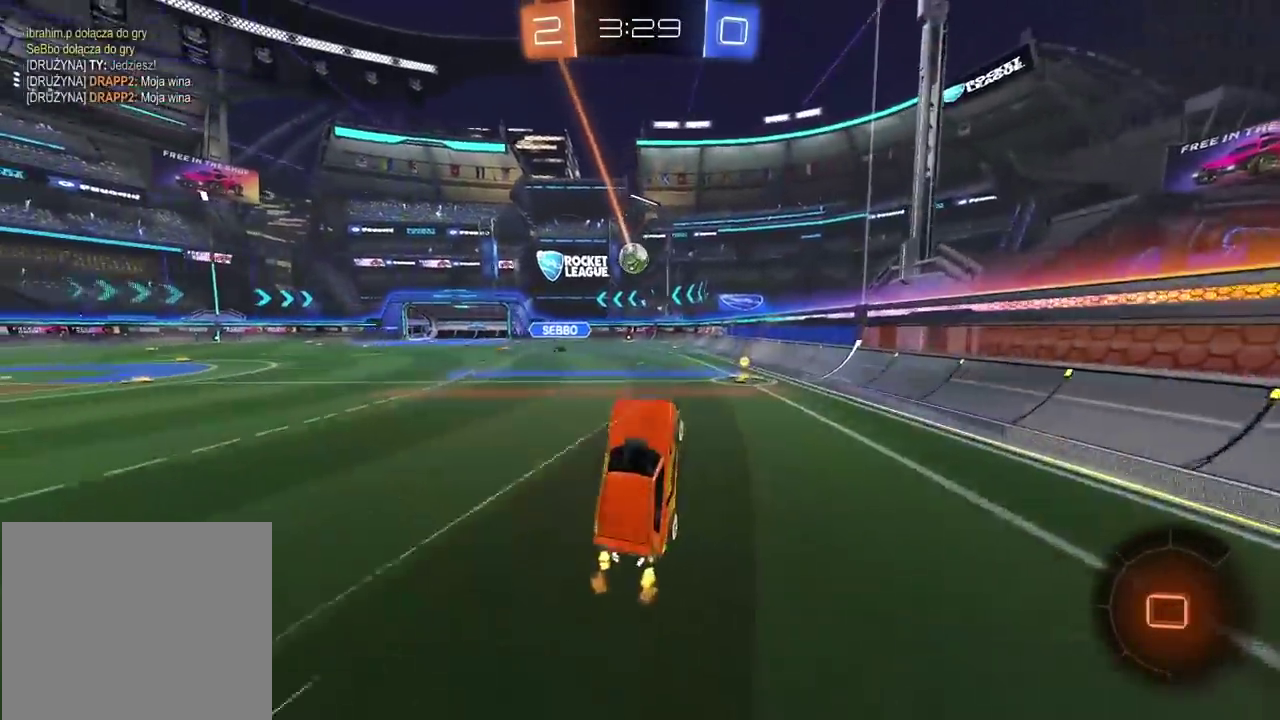
{"buttons": ["R2", "DPAD_UP"], "left_stick": "center", "right_stick": "center", "events": [[300, "DPAD_DOWN", "down"], [367, "DPAD_DOWN", "up"], [450, "DPAD_UP", "down"]]}
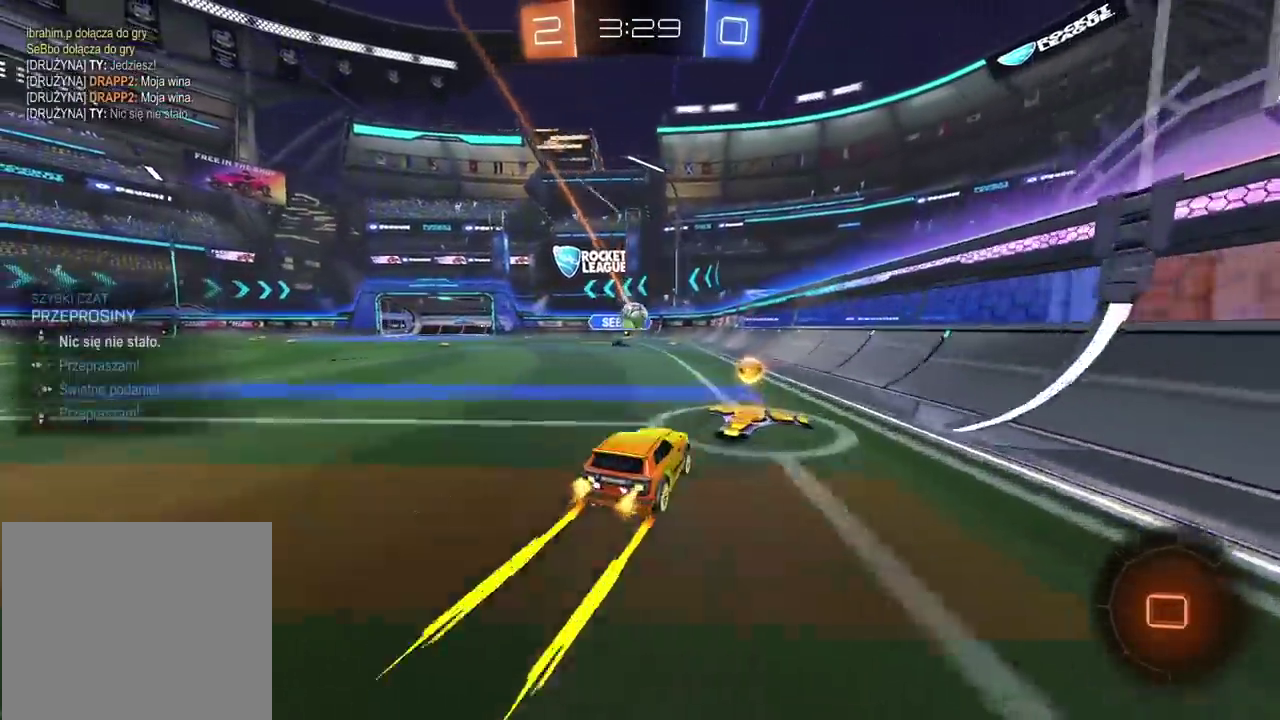
{"buttons": [], "left_stick": "right", "right_stick": "center", "events": [[33, "DPAD_UP", "up"], [117, "R2", "up"], [233, "left_stick", "right"], [317, "L2", "down"], [467, "L2", "up"]]}
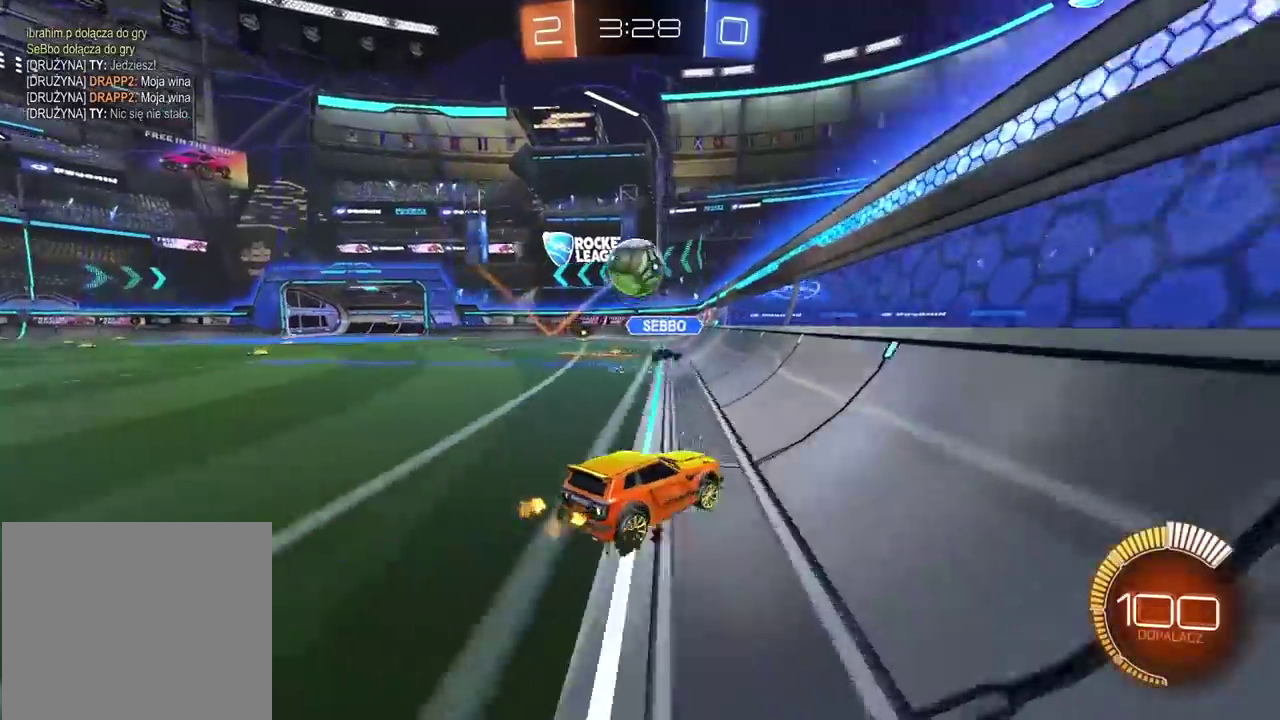
{"buttons": ["R2"], "left_stick": "right", "right_stick": "center", "events": [[350, "R2", "down"]]}
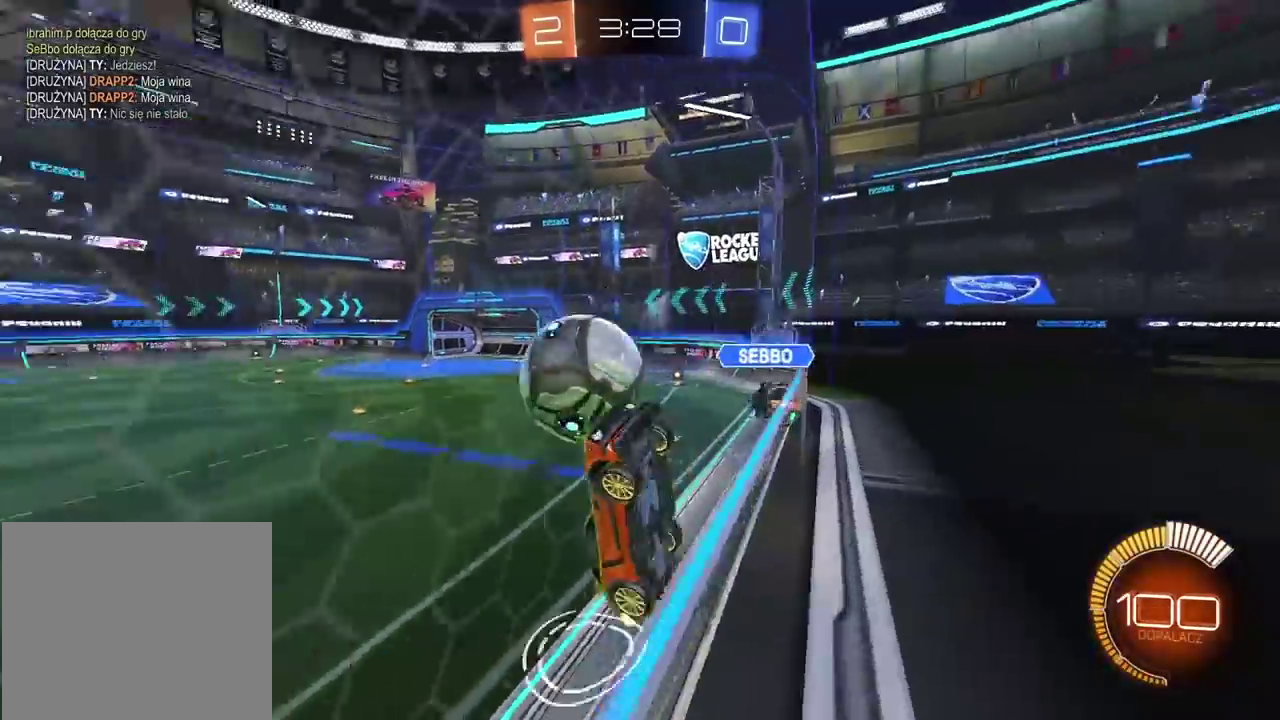
{"buttons": ["CIRCLE", "R2"], "left_stick": "right", "right_stick": "center", "events": [[233, "CIRCLE", "down"]]}
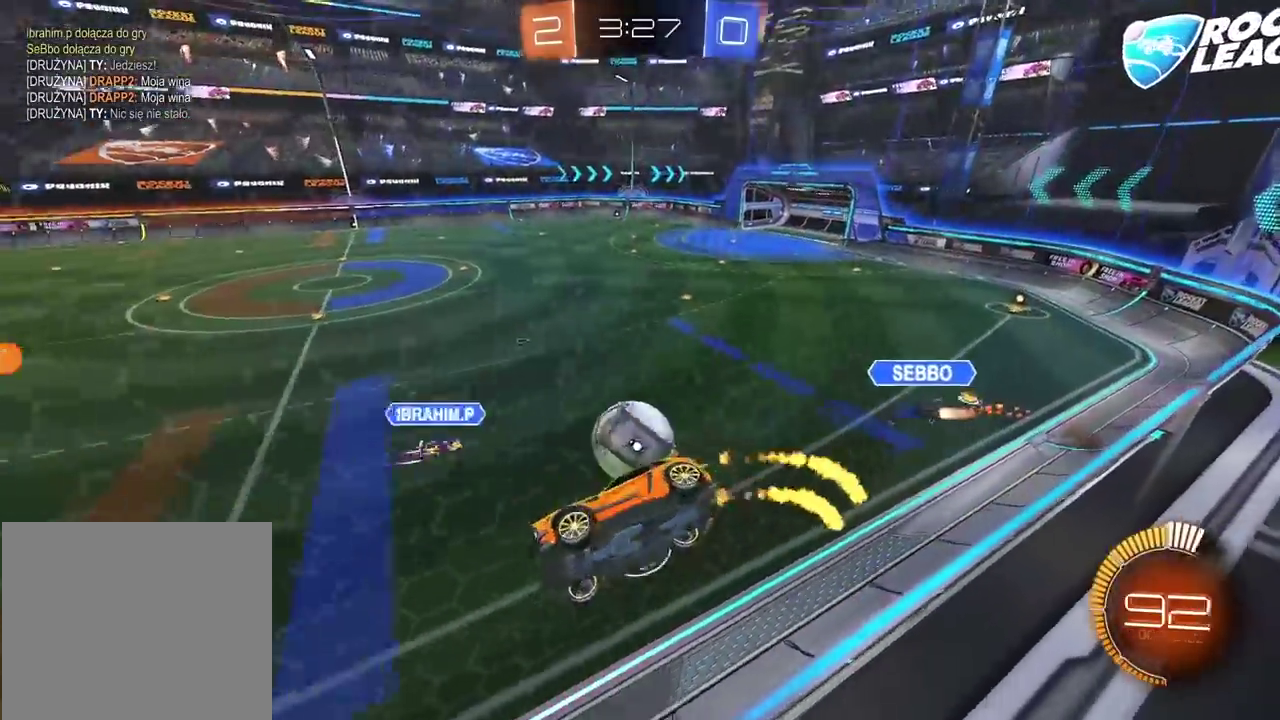
{"buttons": ["R2"], "left_stick": "right", "right_stick": "center", "events": [[483, "CIRCLE", "up"]]}
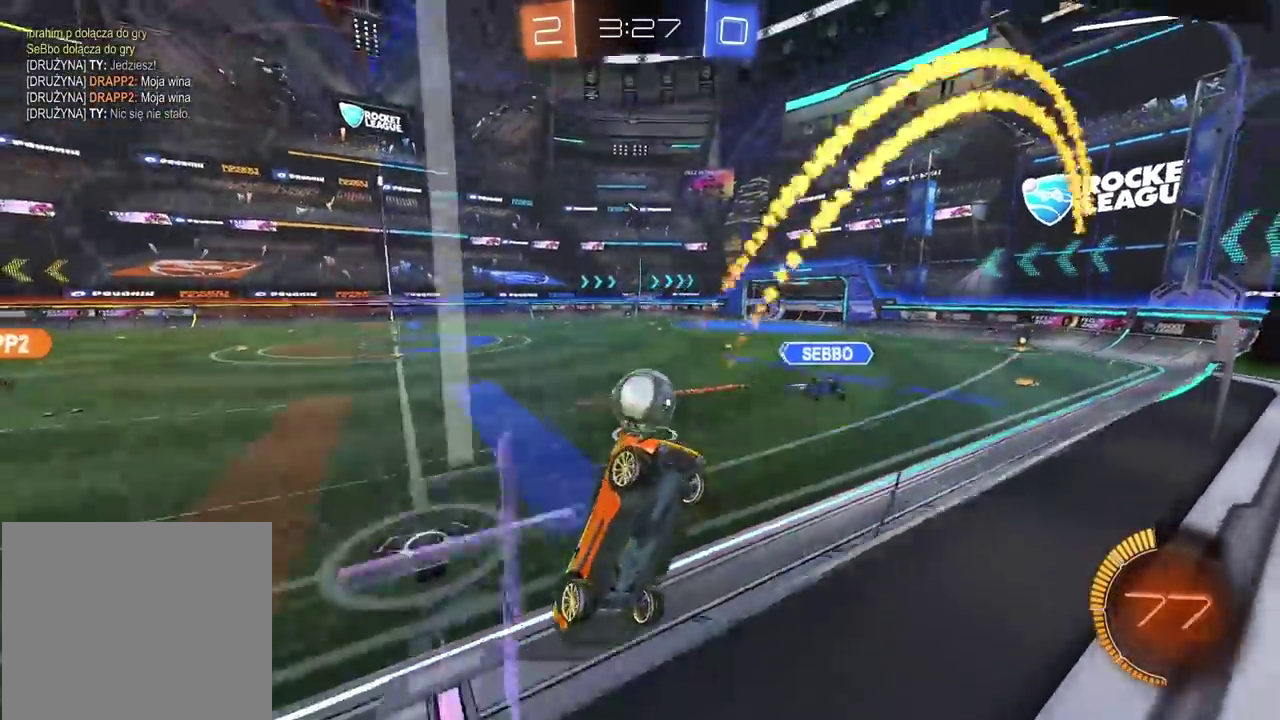
{"buttons": ["R2"], "left_stick": "right", "right_stick": "center", "events": [[100, "left_stick", "center"], [150, "left_stick", "right"], [200, "left_stick", "center"], [250, "R2", "up"], [267, "left_stick", "right"], [383, "R2", "down"]]}
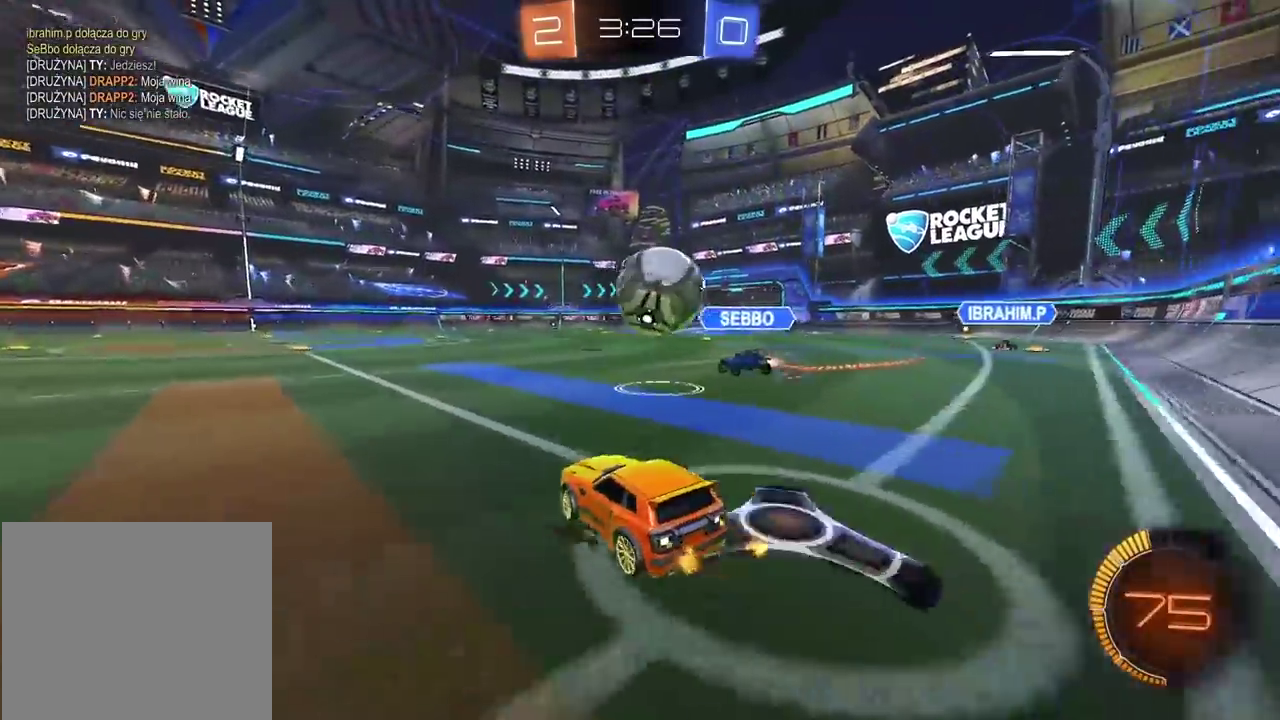
{"buttons": ["CIRCLE", "TRIANGLE", "R2"], "left_stick": "left", "right_stick": "center", "events": [[50, "left_stick", "down-right"], [83, "R2", "up"], [100, "left_stick", "center"], [233, "R2", "down"], [233, "left_stick", "left"], [250, "CIRCLE", "down"], [333, "TRIANGLE", "down"]]}
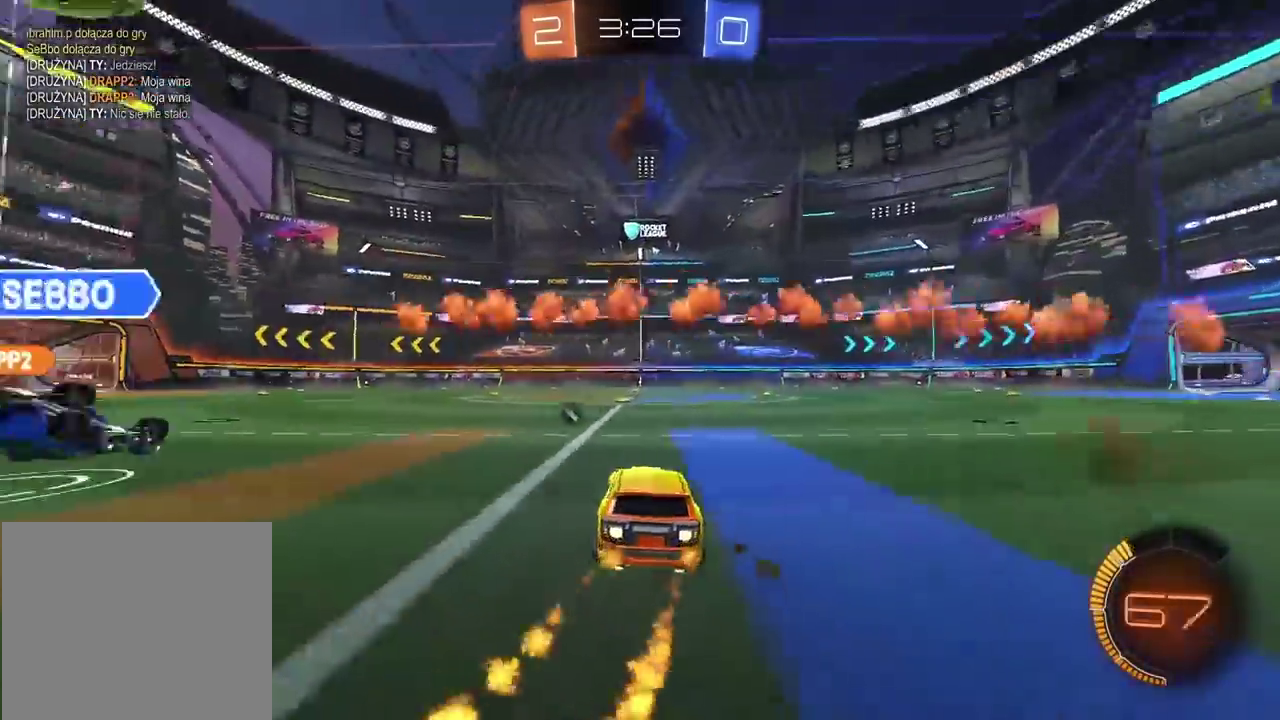
{"buttons": ["CIRCLE", "R2"], "left_stick": "left", "right_stick": "center", "events": [[17, "TRIANGLE", "up"], [250, "TRIANGLE", "down"], [433, "TRIANGLE", "up"]]}
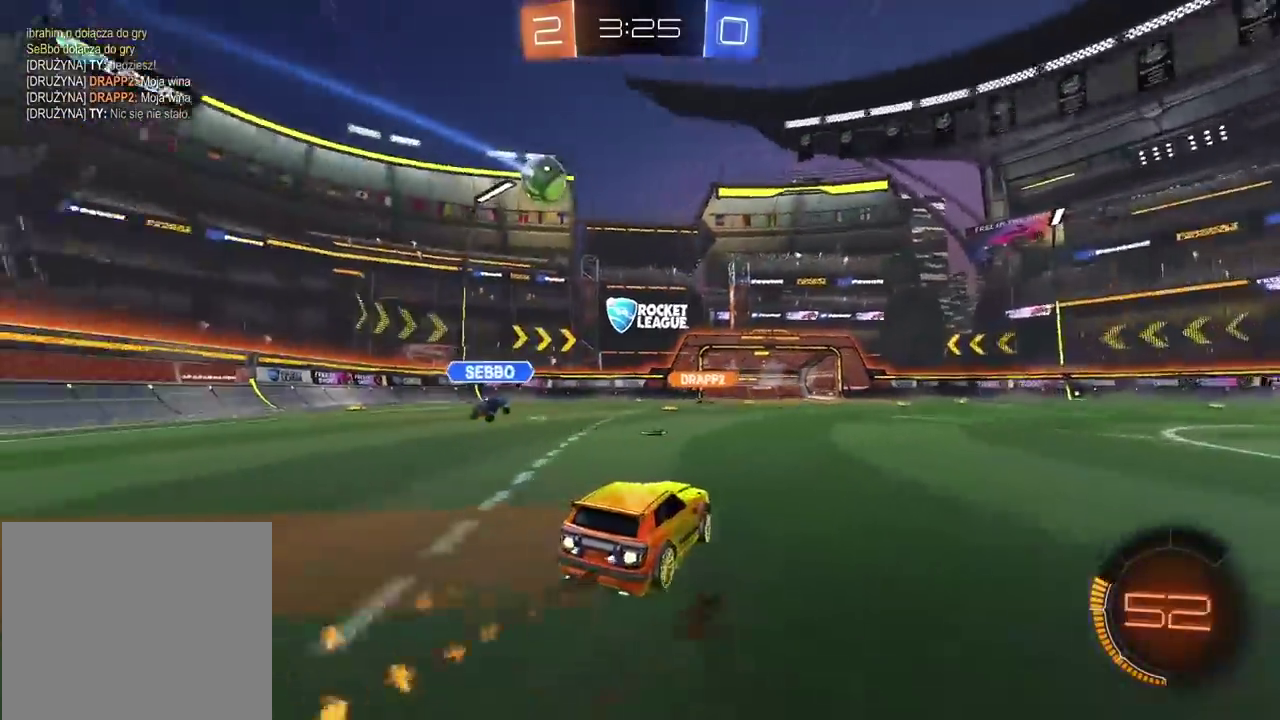
{"buttons": ["R2"], "left_stick": "right", "right_stick": "center", "events": [[133, "CIRCLE", "up"], [200, "left_stick", "center"], [267, "left_stick", "left"], [350, "left_stick", "center"], [500, "left_stick", "right"]]}
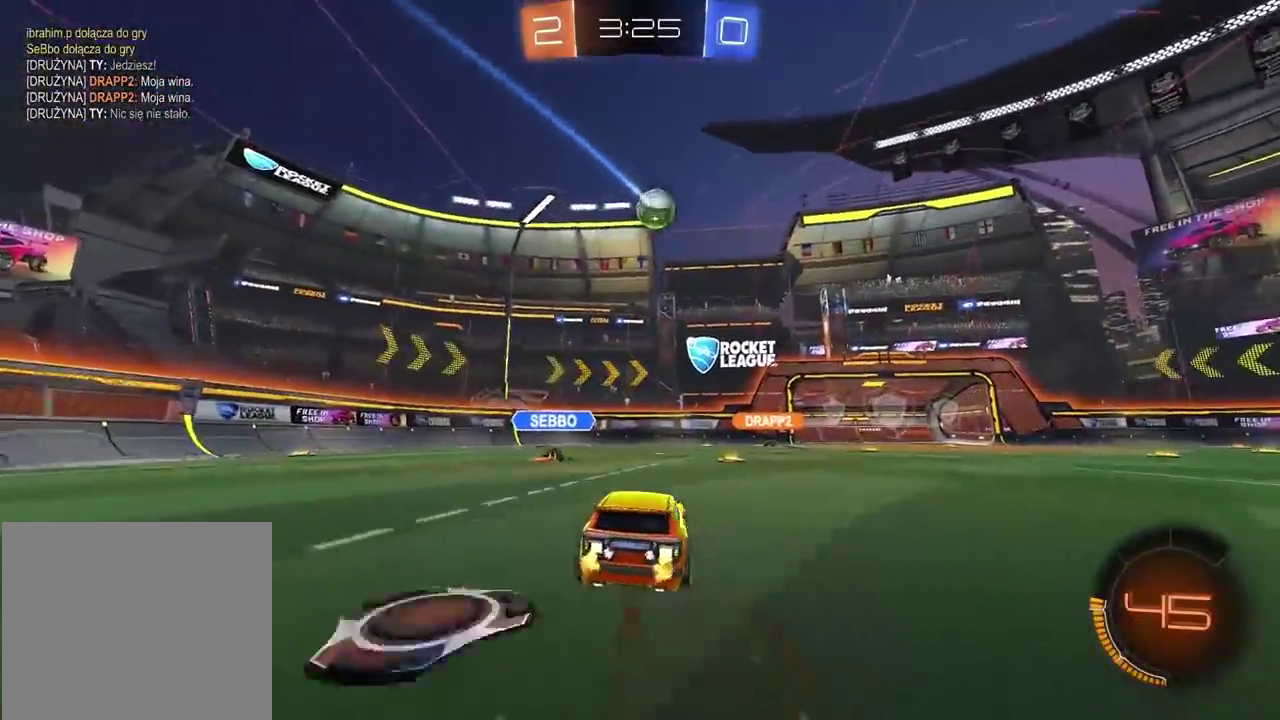
{"buttons": ["R2"], "left_stick": "right", "right_stick": "center", "events": [[83, "left_stick", "center"], [500, "left_stick", "right"]]}
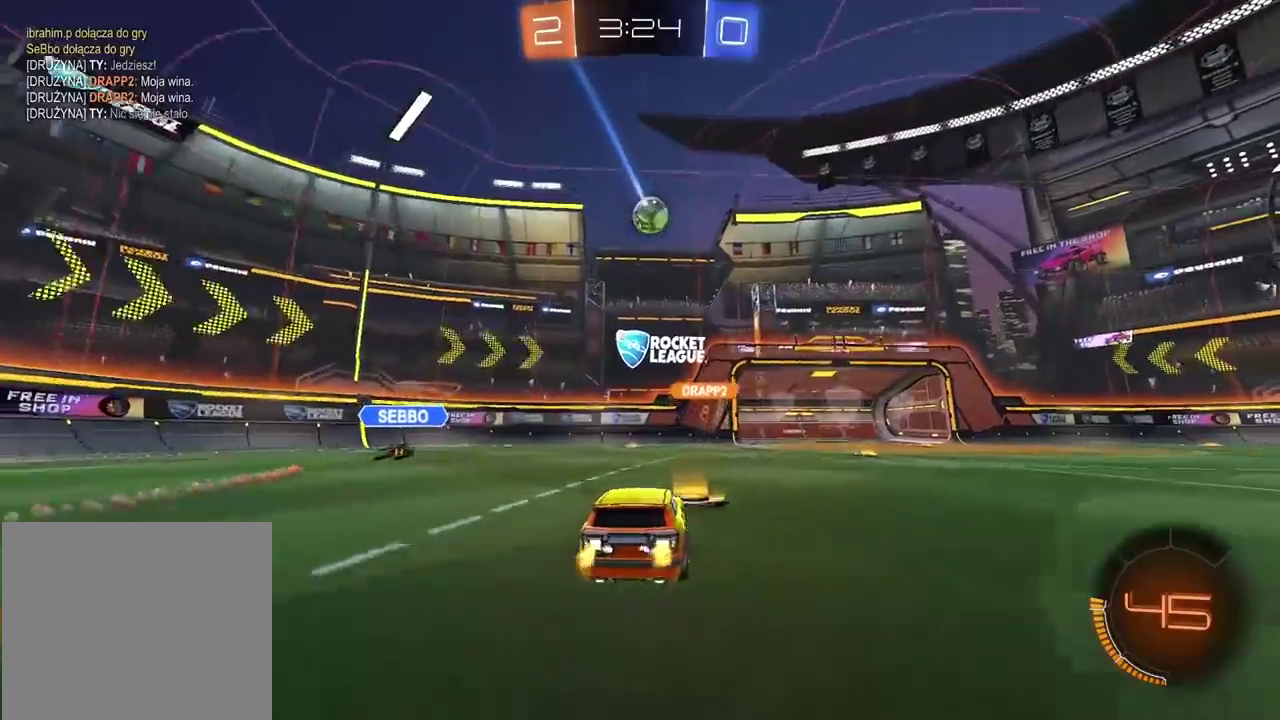
{"buttons": ["R2"], "left_stick": "center", "right_stick": "center", "events": [[67, "left_stick", "center"], [233, "left_stick", "right"], [400, "left_stick", "center"]]}